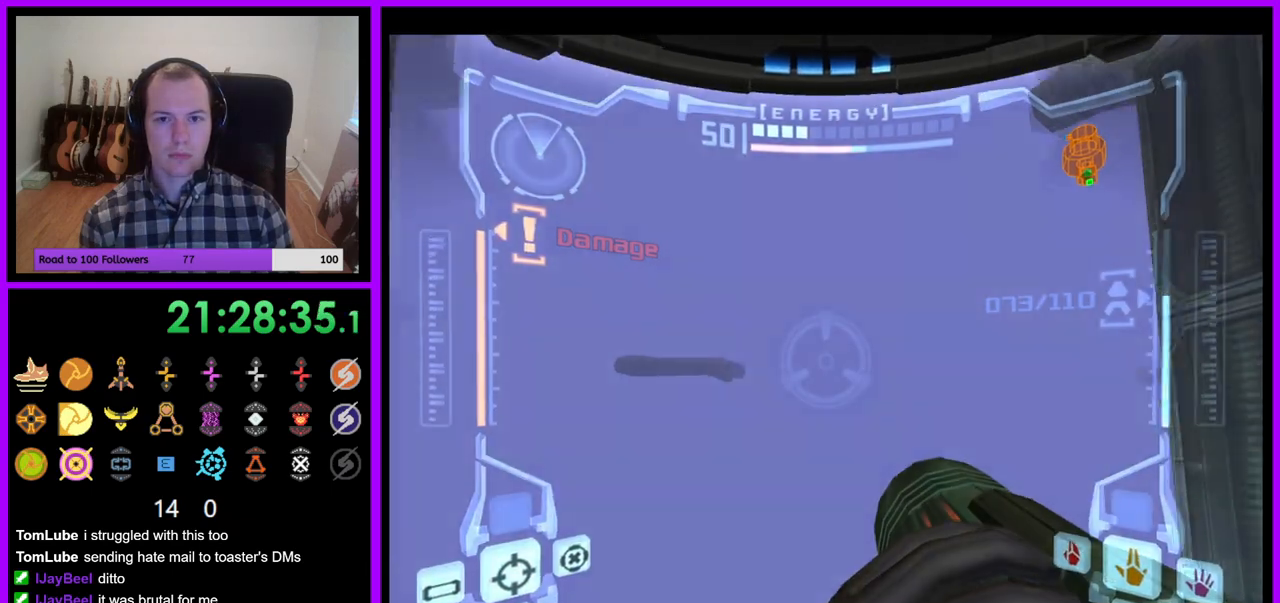
Gameplay with a controller (Nintendo layout); each line is a JSON object with the inputs held at the frame after it (dt_ms = milliseconds from this image to that frame). "events" lists button and stick changes between this image and that frame as [ms after this image, input, new state], when the widget could be followed in between. Not read: L3 R3.
{"dt_ms": 500, "buttons": ["R1"], "left_stick": "up", "right_stick": "center"}
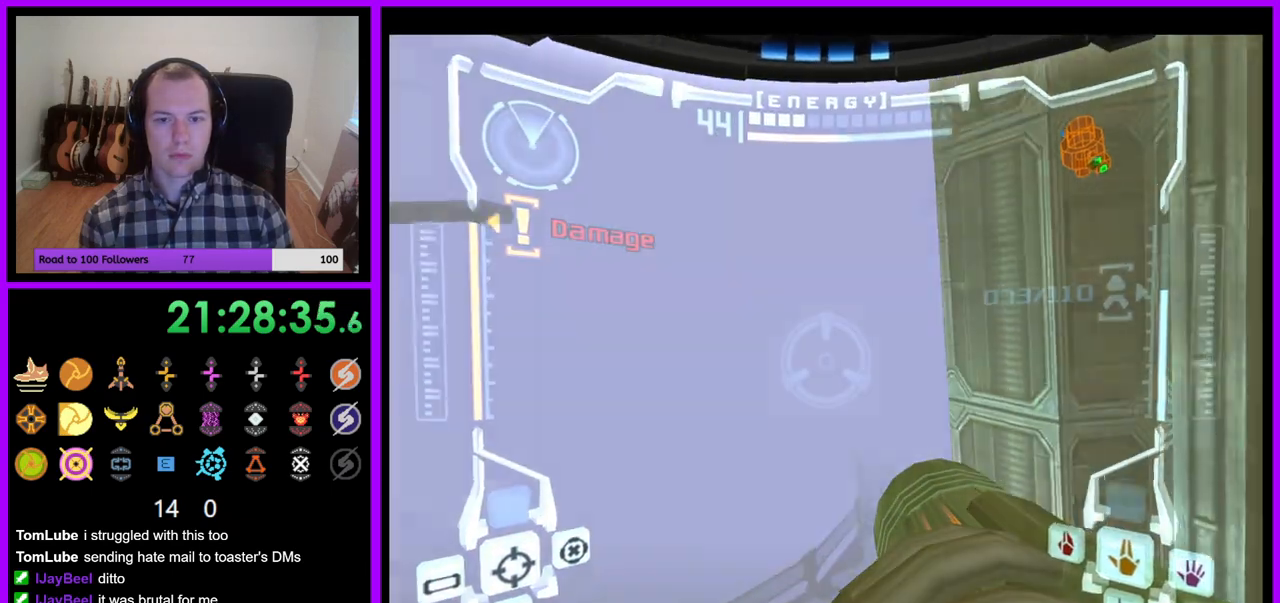
{"dt_ms": 500, "buttons": ["R1"], "left_stick": "up-left", "right_stick": "center", "events": [[150, "left_stick", "up-left"]]}
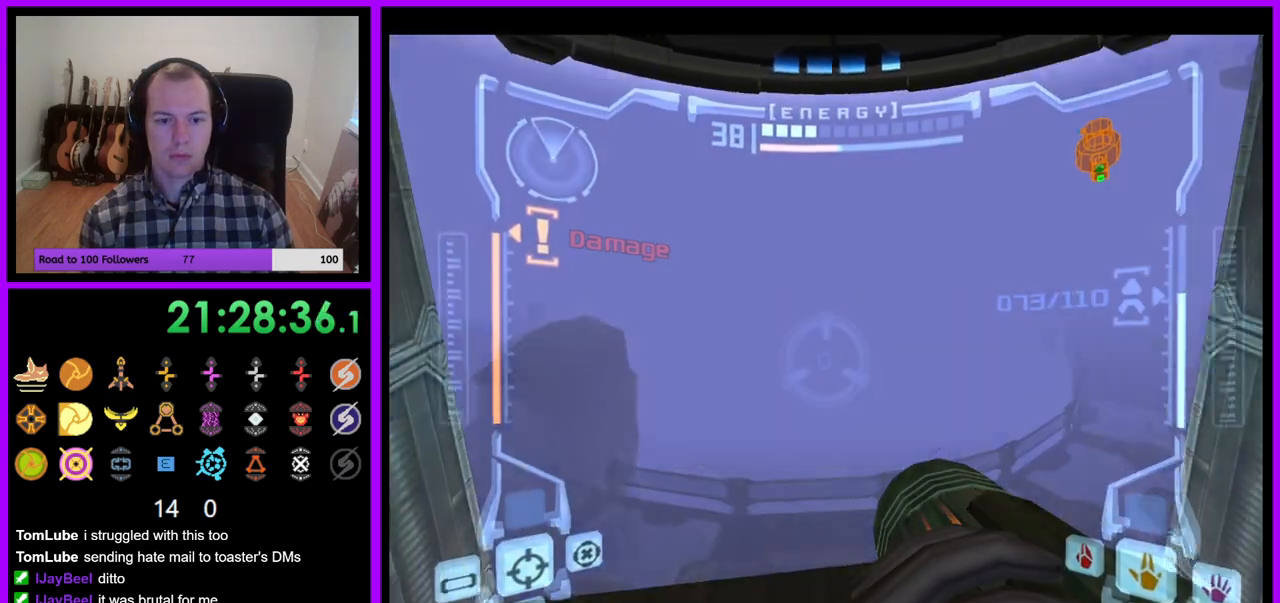
{"dt_ms": 500, "buttons": ["L1"], "left_stick": "center", "right_stick": "center", "events": [[17, "L1", "down"], [33, "R1", "up"], [67, "left_stick", "center"], [300, "left_stick", "up"], [450, "left_stick", "center"]]}
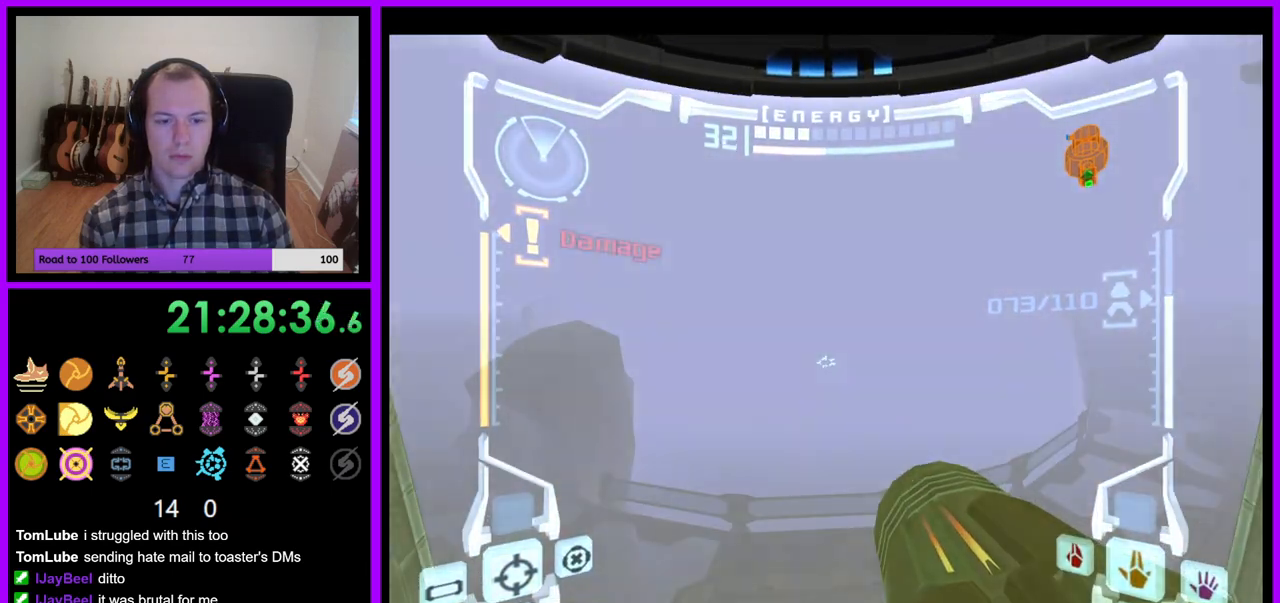
{"dt_ms": 500, "buttons": ["A"], "left_stick": "left", "right_stick": "center", "events": [[217, "L1", "up"], [400, "left_stick", "left"], [483, "A", "down"]]}
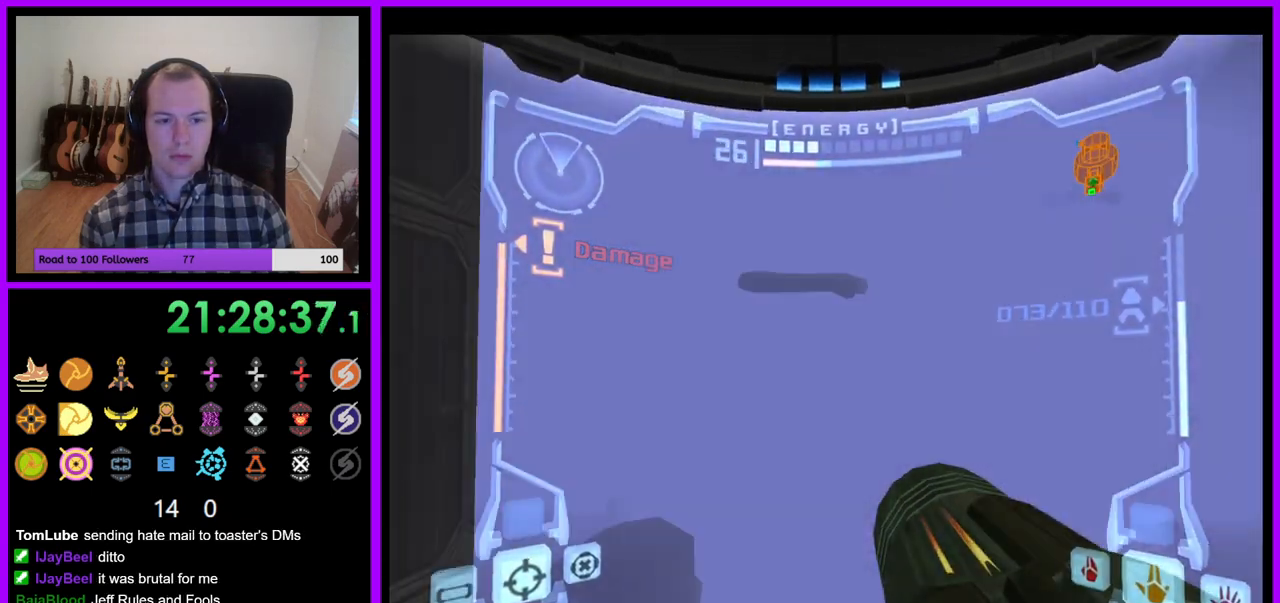
{"dt_ms": 500, "buttons": ["A", "L1"], "left_stick": "center", "right_stick": "center", "events": [[33, "Y", "down"], [33, "left_stick", "center"], [117, "L1", "down"], [200, "Y", "up"]]}
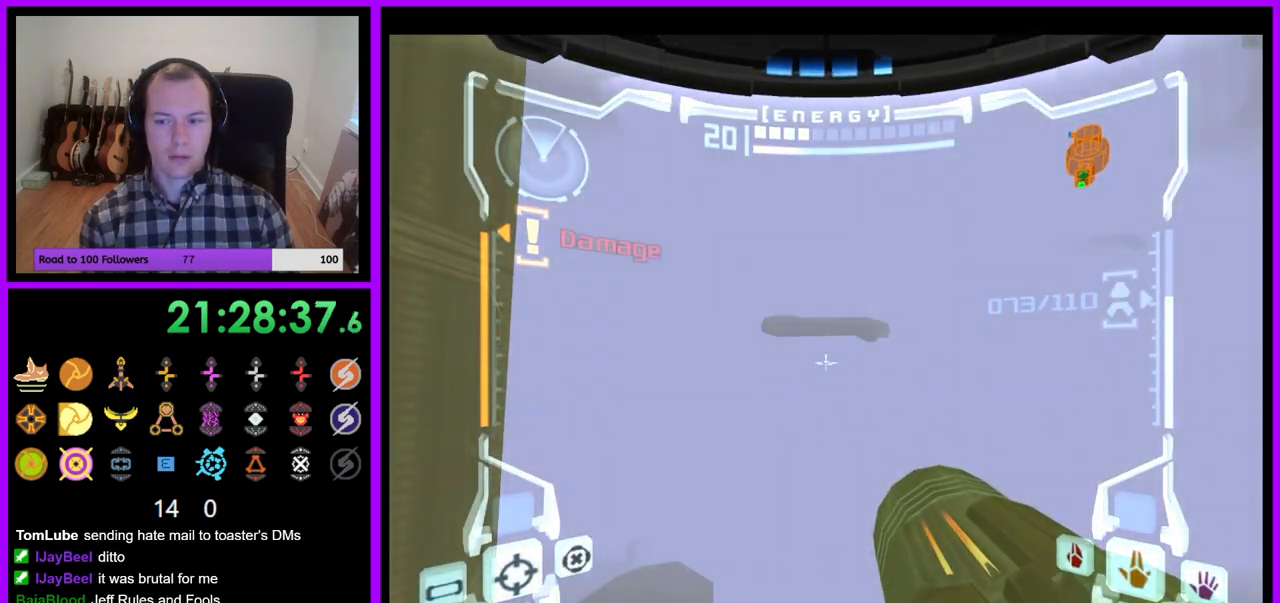
{"dt_ms": 500, "buttons": ["L1"], "left_stick": "center", "right_stick": "center", "events": [[133, "A", "up"], [333, "left_stick", "right"], [417, "left_stick", "center"]]}
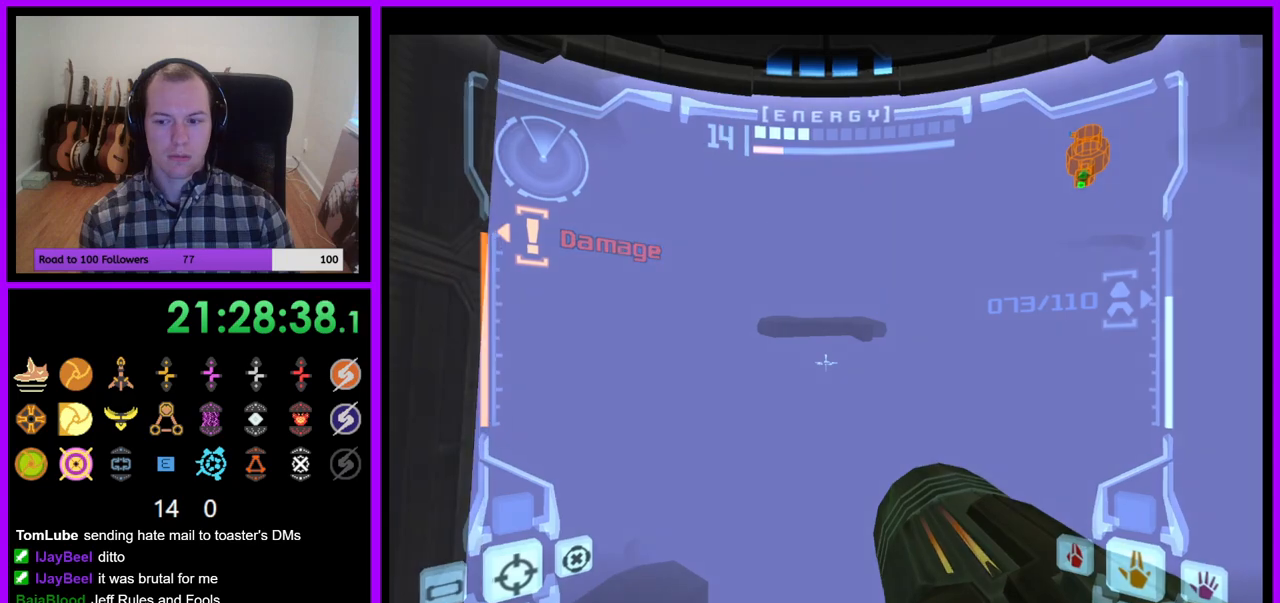
{"dt_ms": 500, "buttons": ["A", "R1"], "left_stick": "up-right", "right_stick": "center", "events": [[250, "A", "down"], [283, "R1", "down"], [317, "L1", "up"], [467, "left_stick", "up-right"]]}
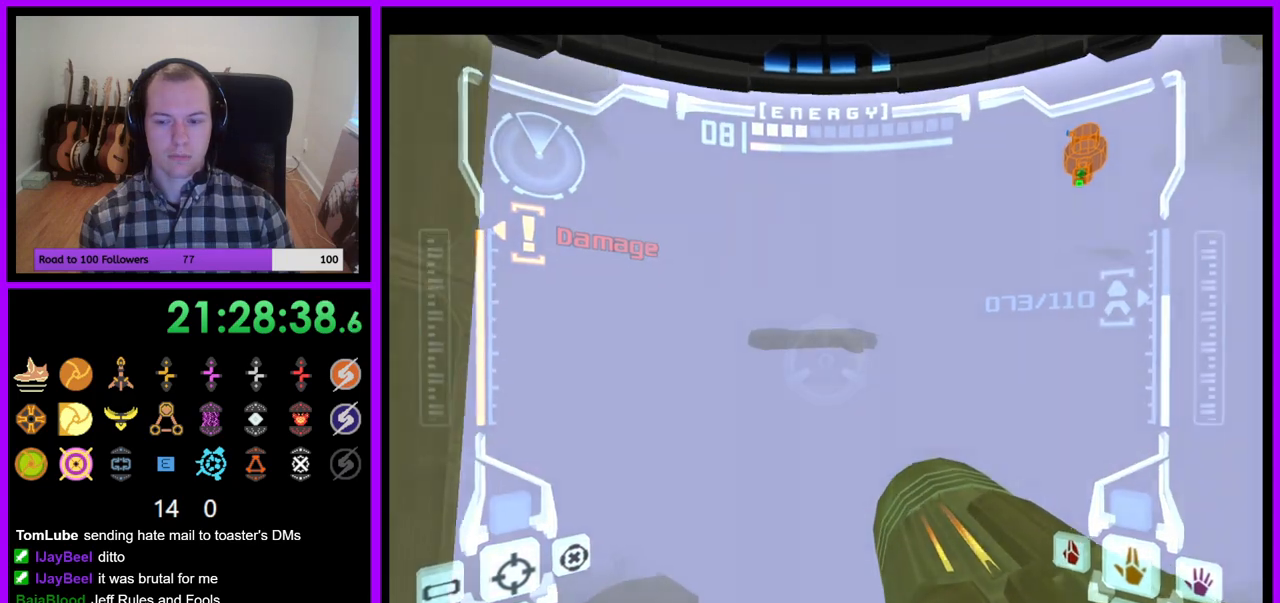
{"dt_ms": 500, "buttons": ["L1"], "left_stick": "center", "right_stick": "center", "events": [[100, "left_stick", "center"], [133, "A", "up"], [167, "R1", "up"], [183, "L1", "down"]]}
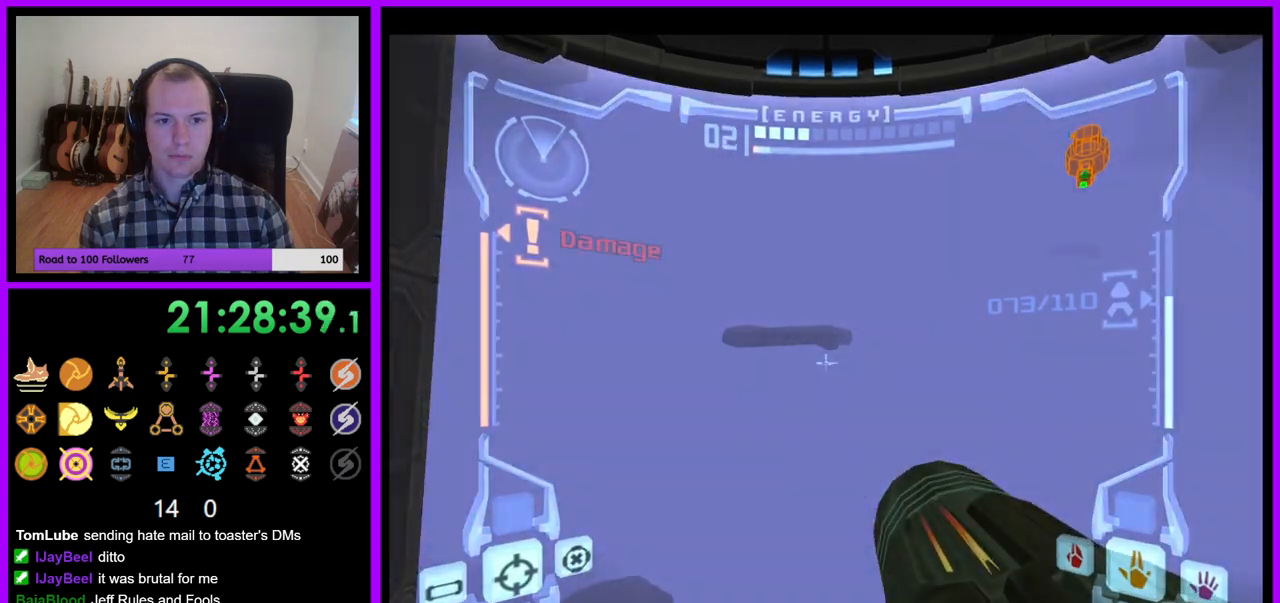
{"dt_ms": 500, "buttons": ["L1"], "left_stick": "down", "right_stick": "center", "events": [[133, "left_stick", "up"], [183, "B", "down"], [283, "B", "up"], [417, "left_stick", "center"], [483, "left_stick", "down"]]}
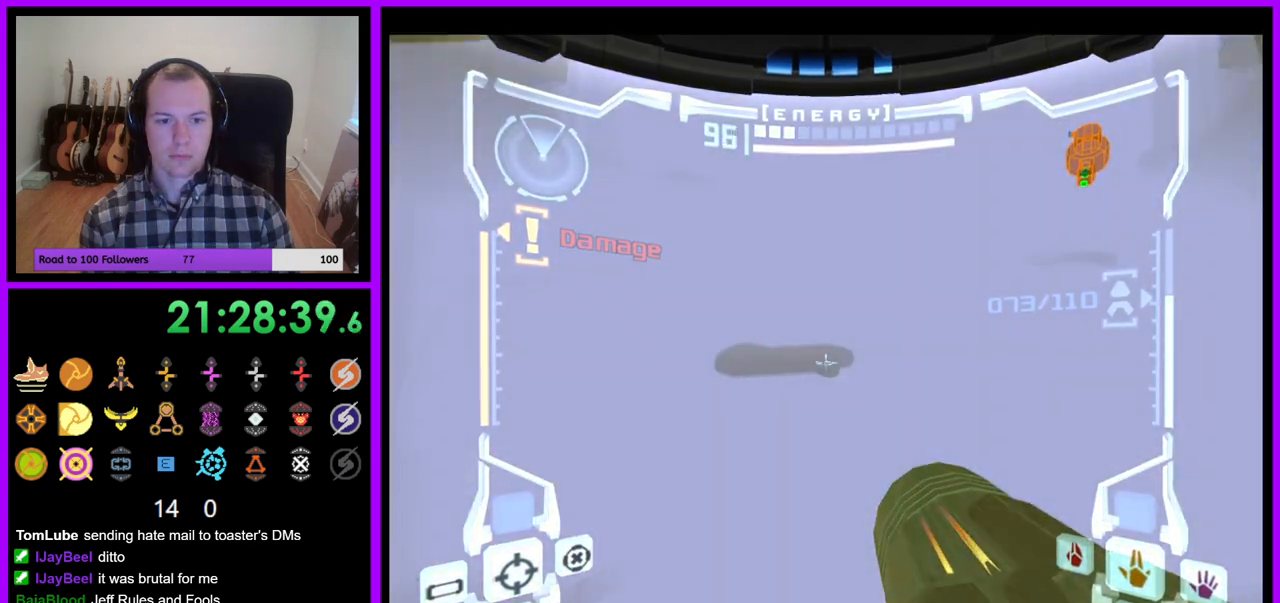
{"dt_ms": 500, "buttons": ["L1"], "left_stick": "center", "right_stick": "center", "events": [[383, "left_stick", "center"]]}
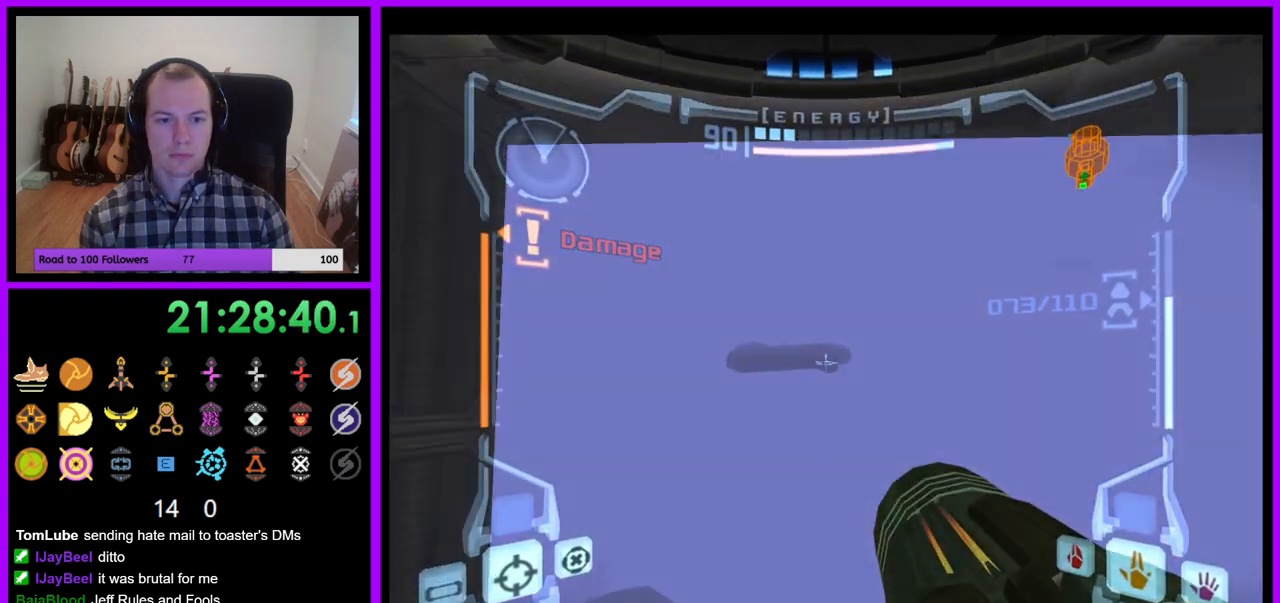
{"dt_ms": 500, "buttons": ["A", "L1"], "left_stick": "center", "right_stick": "center", "events": [[83, "A", "down"], [233, "Z", "down"], [350, "Z", "up"]]}
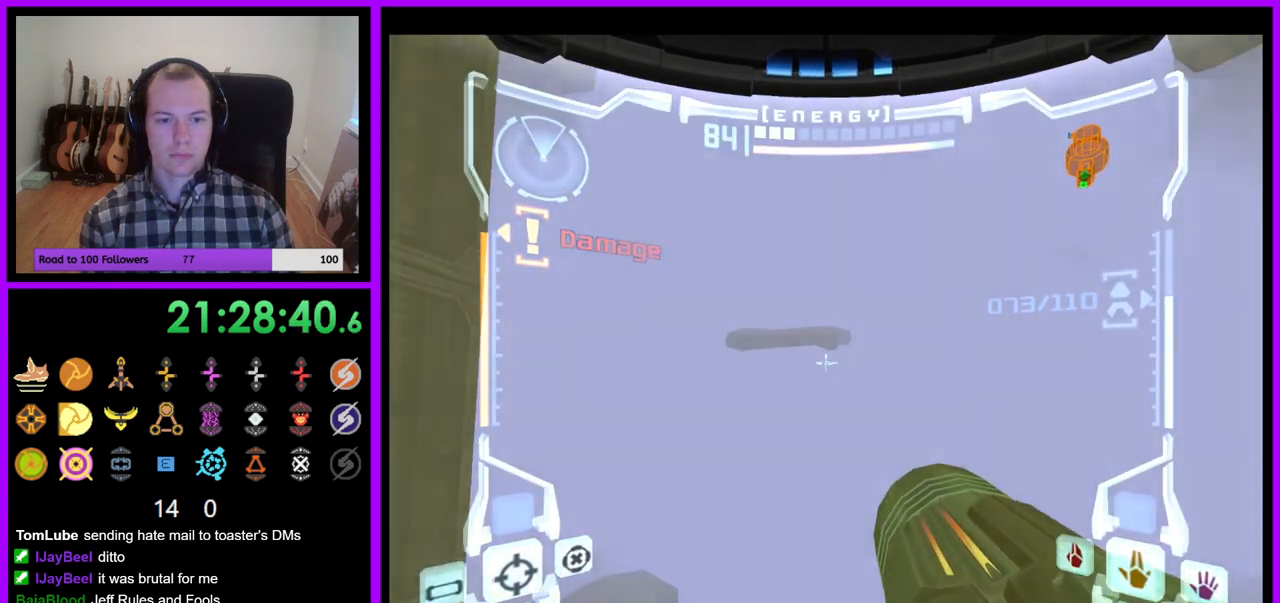
{"dt_ms": 500, "buttons": [], "left_stick": "up", "right_stick": "center", "events": [[33, "A", "up"], [200, "left_stick", "up"], [267, "B", "down"], [283, "Z", "down"], [383, "B", "up"], [433, "Z", "up"], [500, "L1", "up"]]}
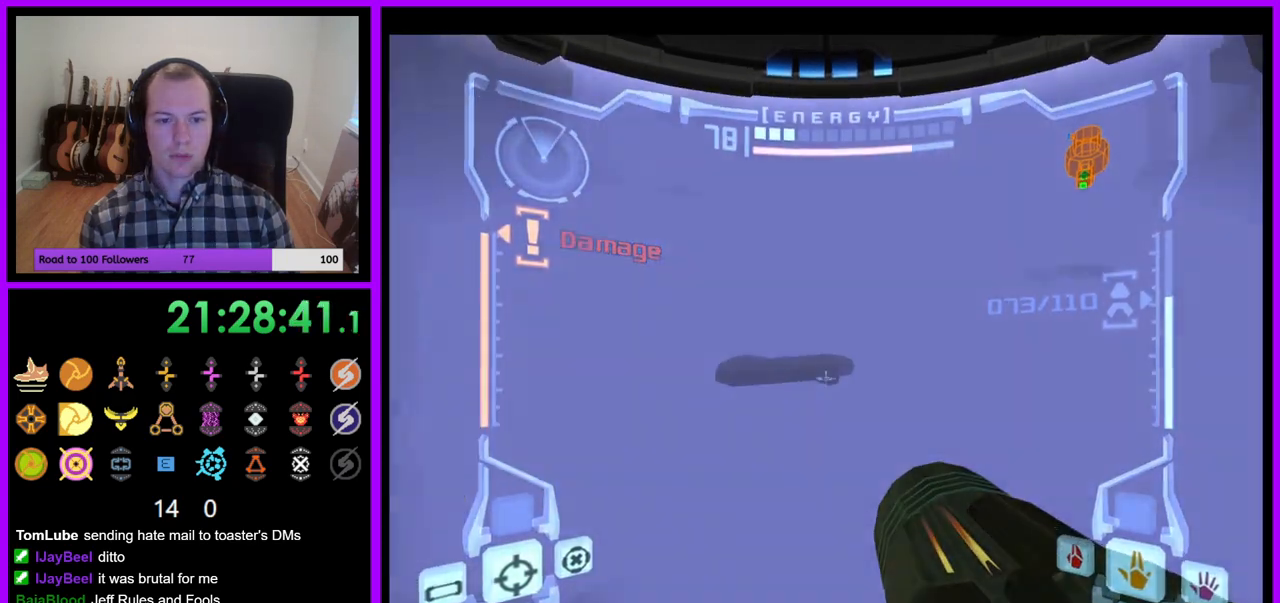
{"dt_ms": 500, "buttons": ["R1"], "left_stick": "up-left", "right_stick": "center"}
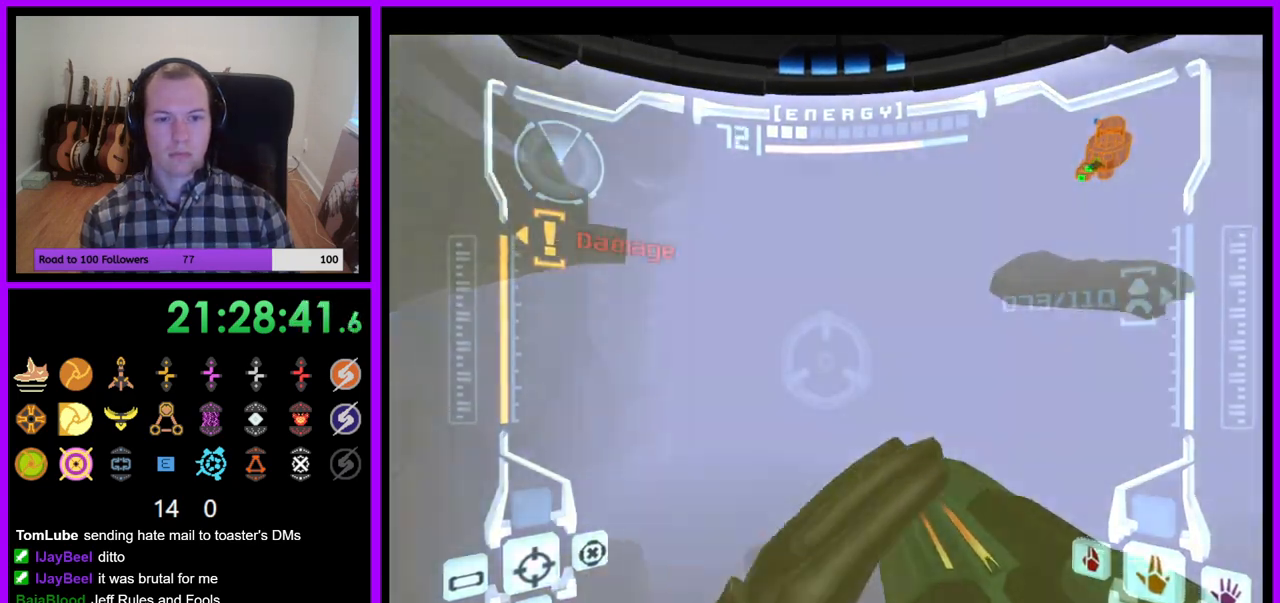
{"dt_ms": 500, "buttons": ["R1"], "left_stick": "up", "right_stick": "center", "events": [[50, "Z", "down"], [200, "Z", "up"], [267, "left_stick", "up"], [333, "L1", "down"], [383, "B", "down"], [433, "B", "up"], [500, "L1", "up"]]}
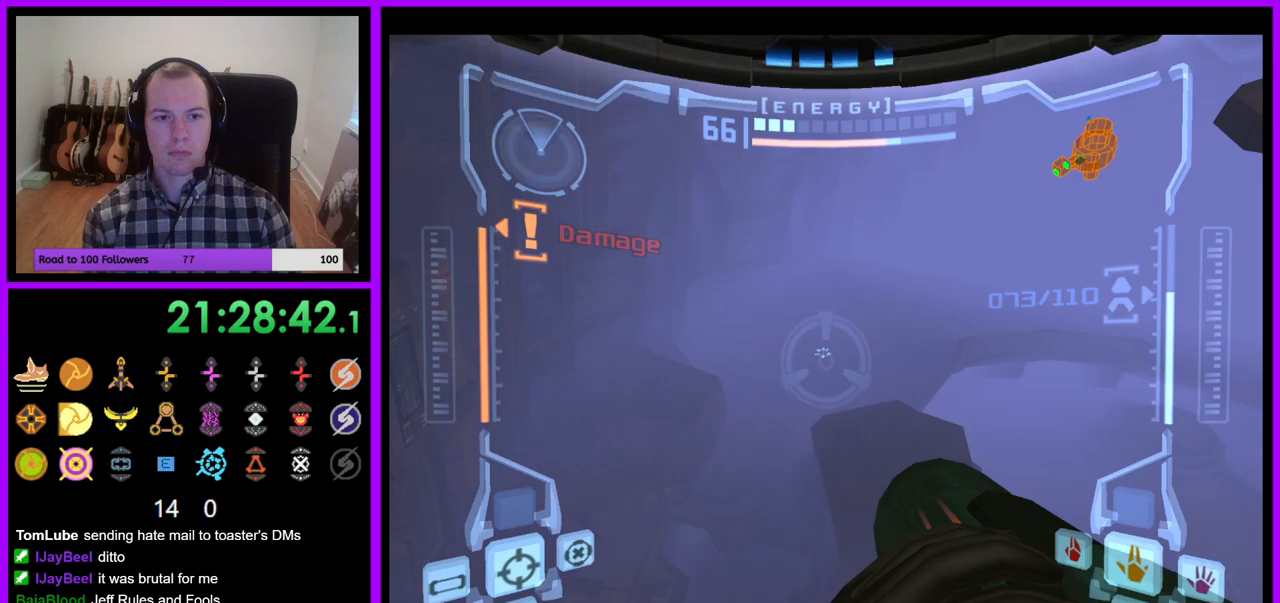
{"dt_ms": 500, "buttons": ["R1"], "left_stick": "up", "right_stick": "center", "events": [[183, "Z", "down"], [317, "Z", "up"]]}
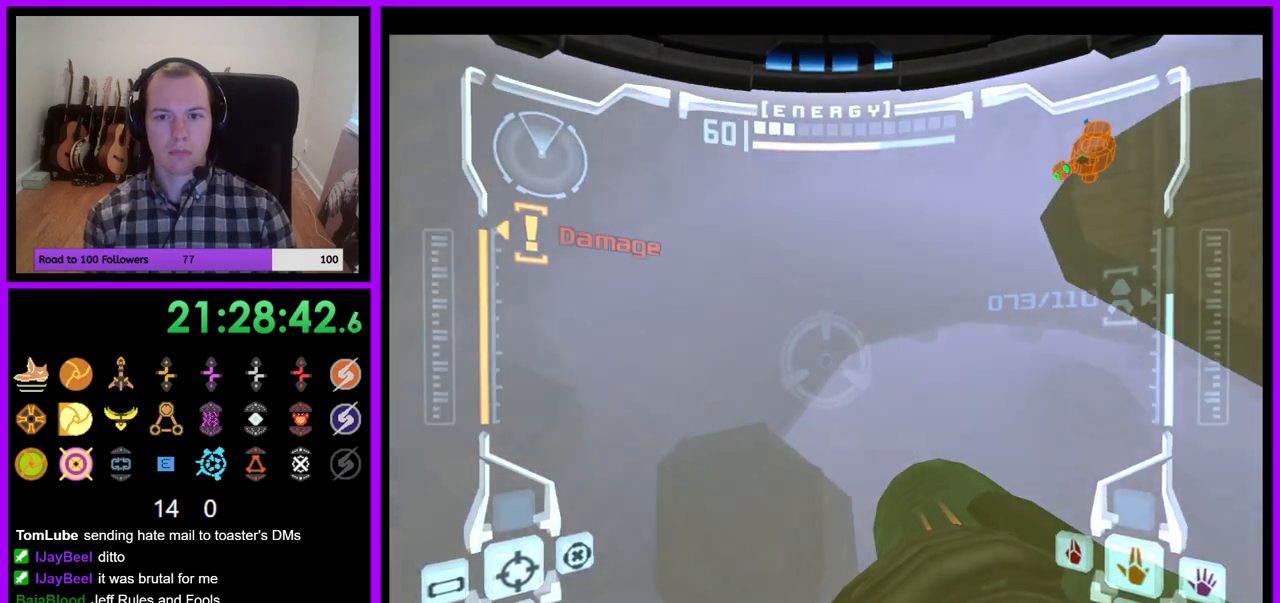
{"dt_ms": 500, "buttons": ["R1"], "left_stick": "up-right", "right_stick": "center", "events": [[450, "left_stick", "up-right"]]}
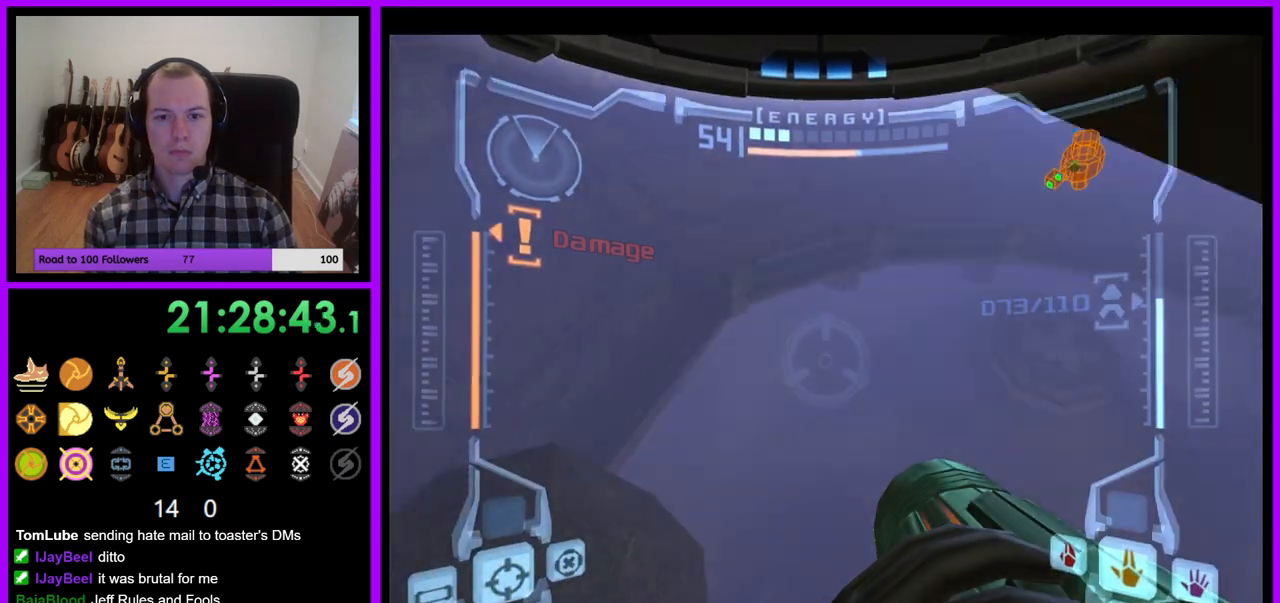
{"dt_ms": 1000, "buttons": [], "left_stick": "right", "right_stick": "center"}
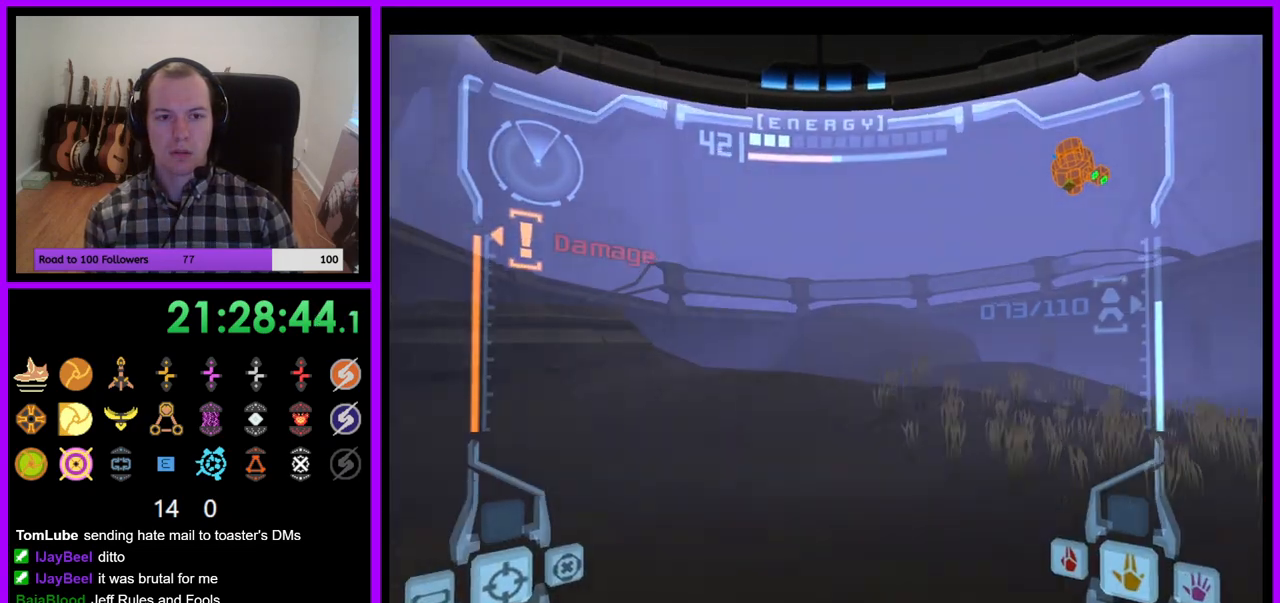
{"dt_ms": 500, "buttons": [], "left_stick": "right", "right_stick": "center", "events": []}
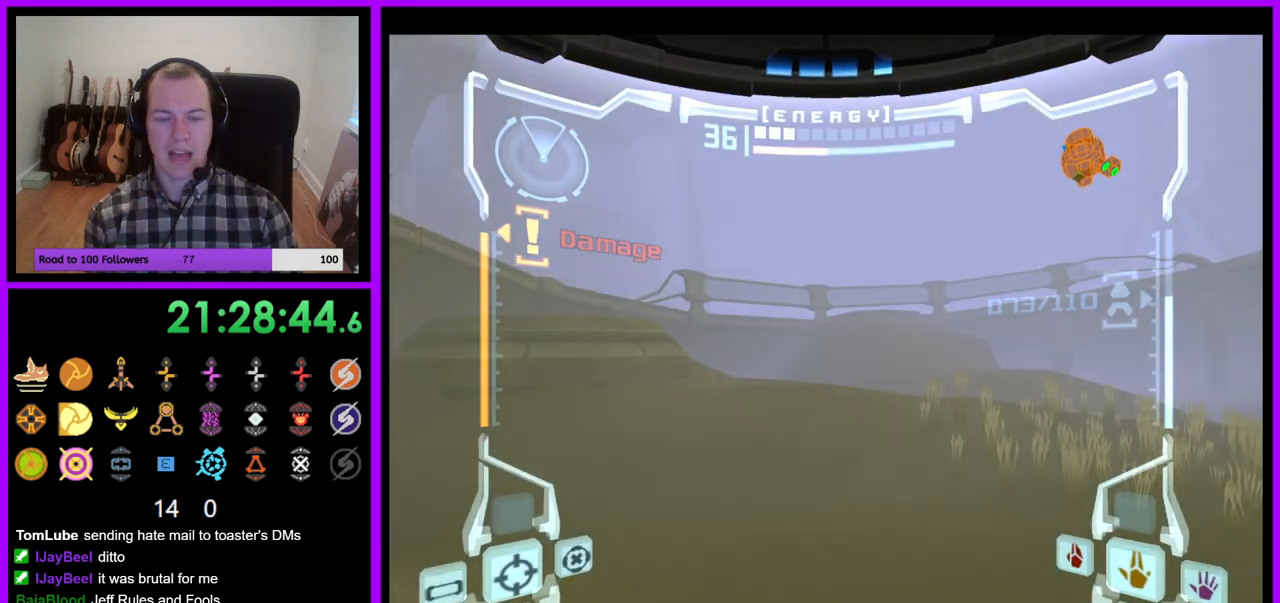
{"dt_ms": 500, "buttons": [], "left_stick": "right", "right_stick": "center", "events": []}
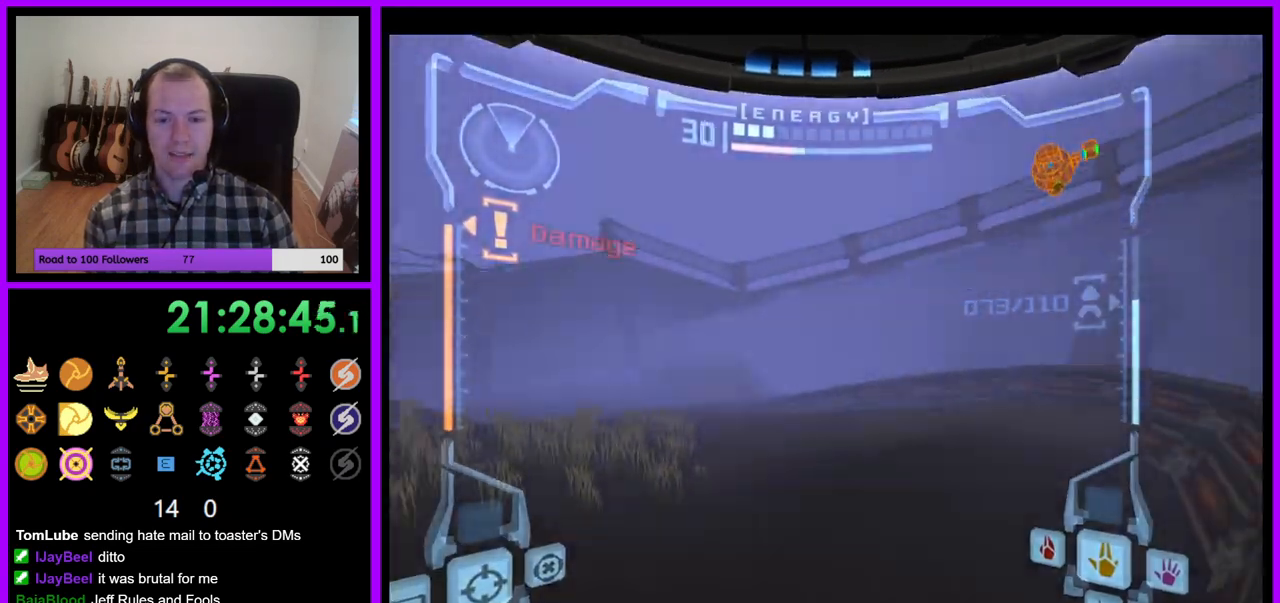
{"dt_ms": 500, "buttons": ["L1"], "left_stick": "up", "right_stick": "center"}
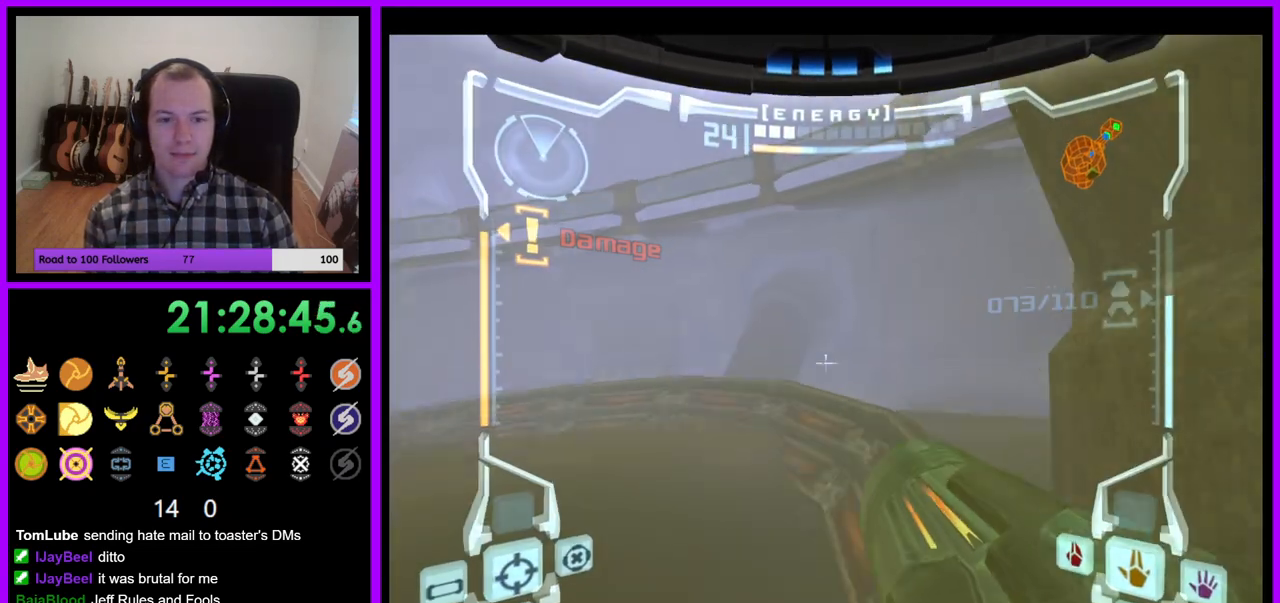
{"dt_ms": 1000, "buttons": [], "left_stick": "right", "right_stick": "up"}
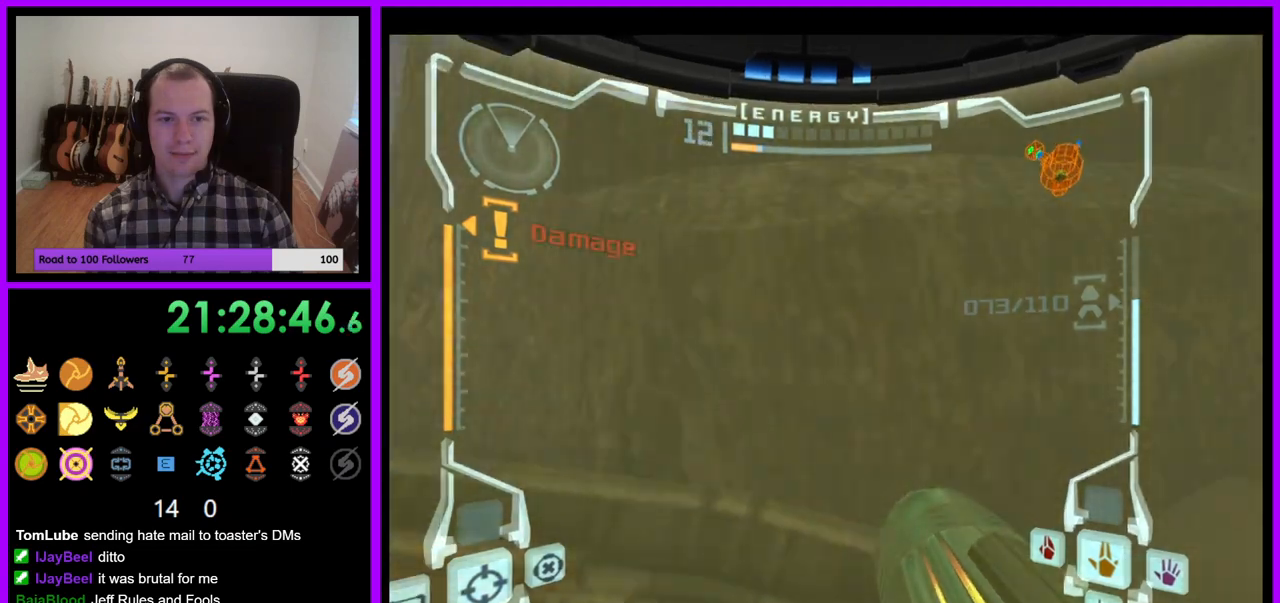
{"dt_ms": 500, "buttons": [], "left_stick": "right", "right_stick": "up", "events": [[83, "B", "down"], [200, "B", "up"]]}
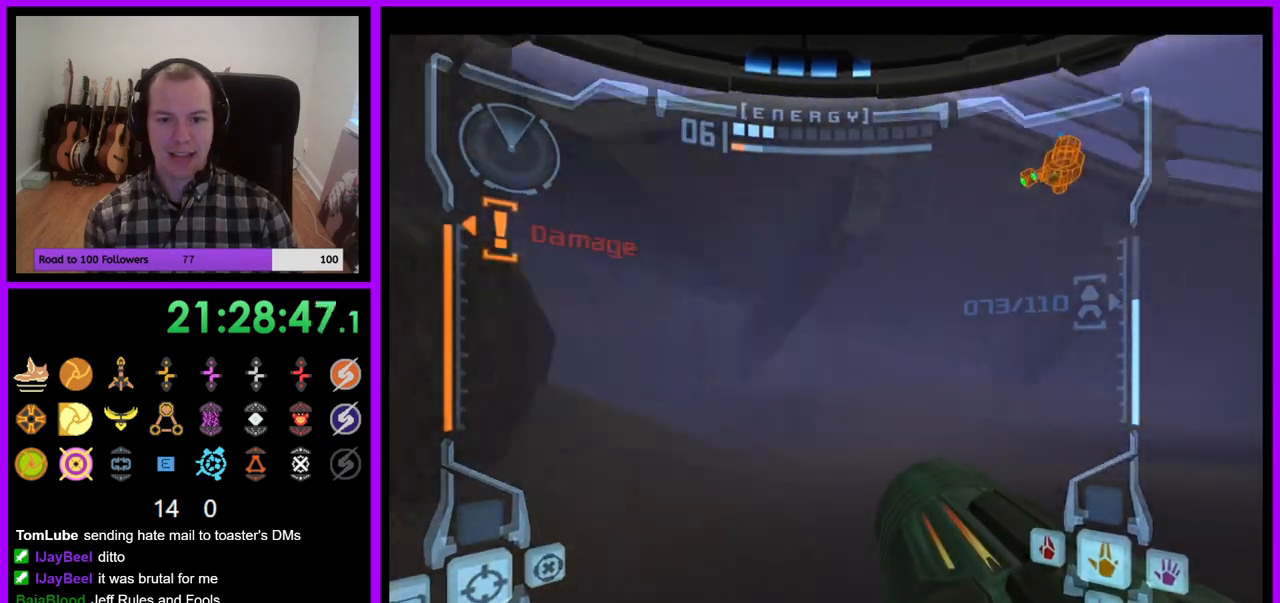
{"dt_ms": 500, "buttons": ["Z"], "left_stick": "right", "right_stick": "center", "events": [[33, "left_stick", "up-right"], [50, "B", "down"], [50, "right_stick", "up-right"], [117, "L1", "down"], [133, "B", "up"], [133, "left_stick", "up"], [150, "right_stick", "center"], [267, "left_stick", "up-right"], [417, "L1", "up"], [433, "Z", "down"], [500, "left_stick", "right"]]}
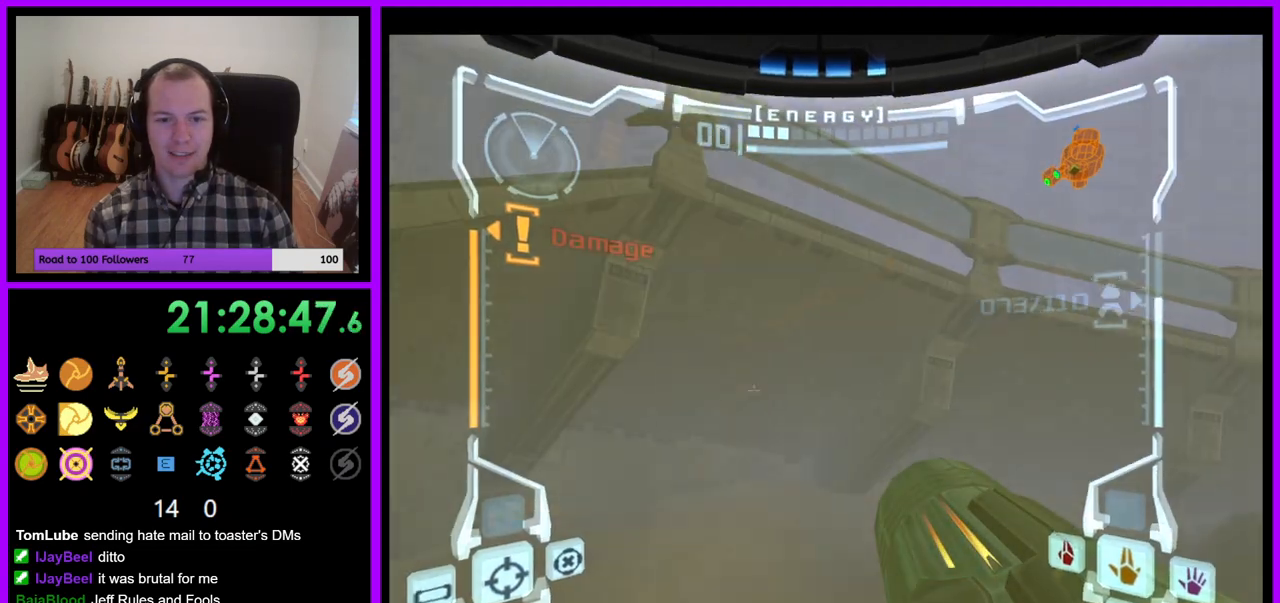
{"dt_ms": 500, "buttons": [], "left_stick": "up-right", "right_stick": "up", "events": [[33, "Z", "up"], [100, "A", "down"], [150, "A", "up"], [167, "right_stick", "up"], [450, "left_stick", "up-right"]]}
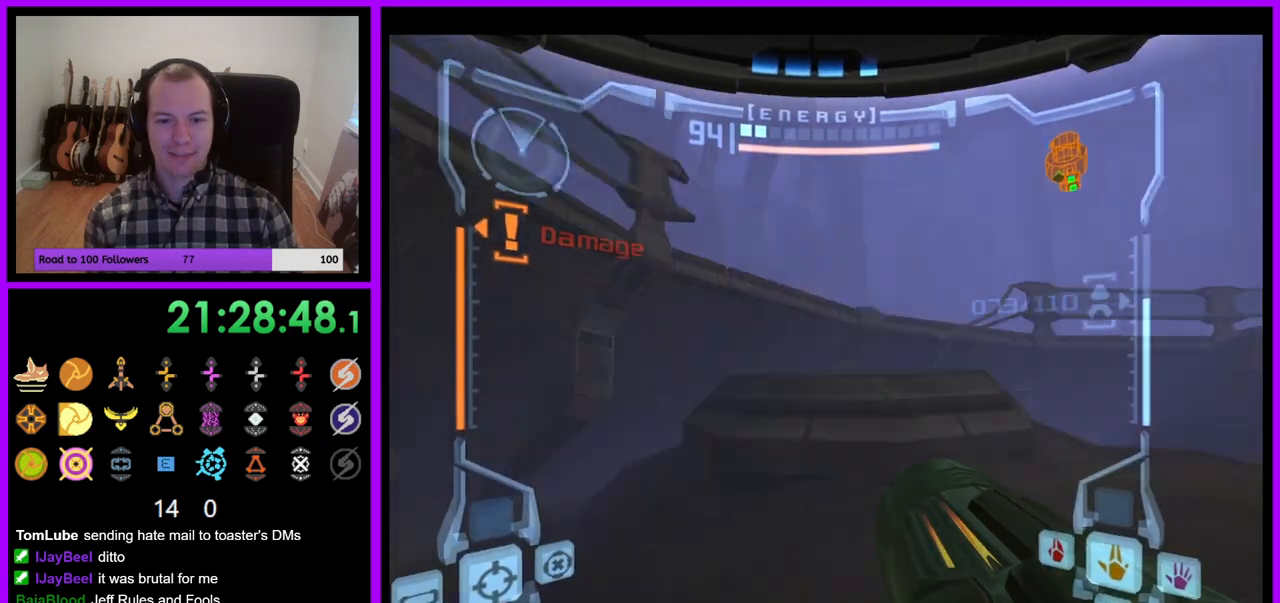
{"dt_ms": 500, "buttons": [], "left_stick": "up", "right_stick": "center", "events": [[33, "right_stick", "center"], [83, "B", "down"], [133, "L1", "down"], [133, "left_stick", "up"], [150, "B", "up"], [233, "B", "down"], [383, "B", "up"], [483, "L1", "up"]]}
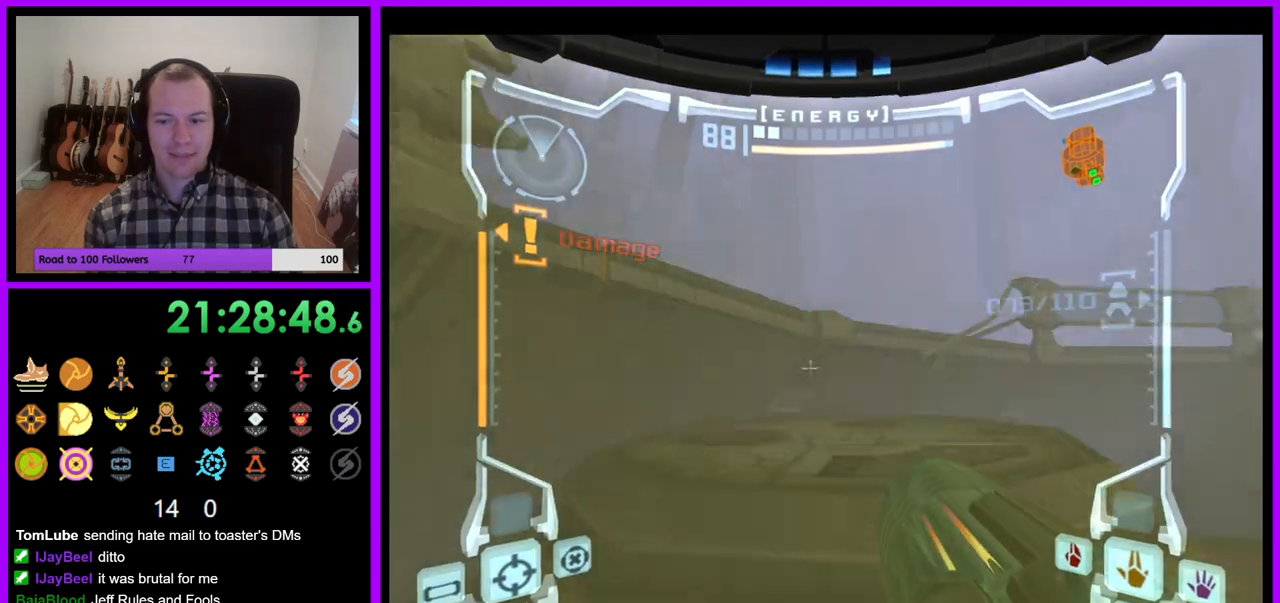
{"dt_ms": 500, "buttons": [], "left_stick": "left", "right_stick": "center", "events": [[67, "left_stick", "up-left"], [200, "left_stick", "left"], [233, "Z", "down"], [367, "Z", "up"]]}
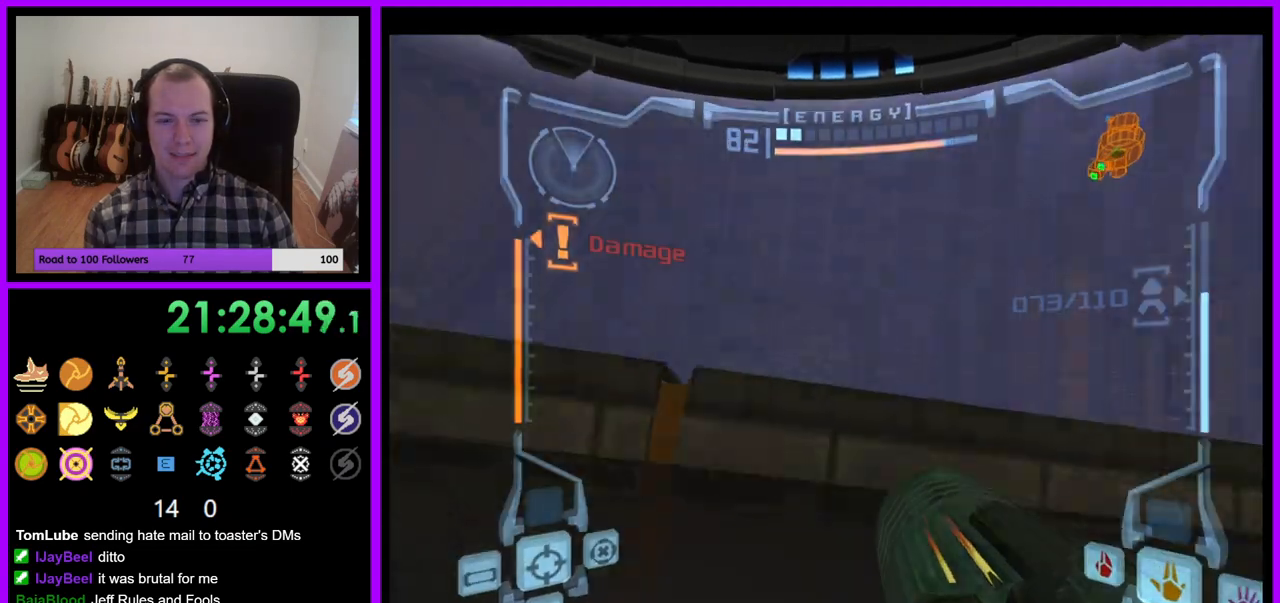
{"dt_ms": 500, "buttons": [], "left_stick": "up-left", "right_stick": "center", "events": [[67, "B", "down"], [183, "left_stick", "up-left"], [217, "B", "up"]]}
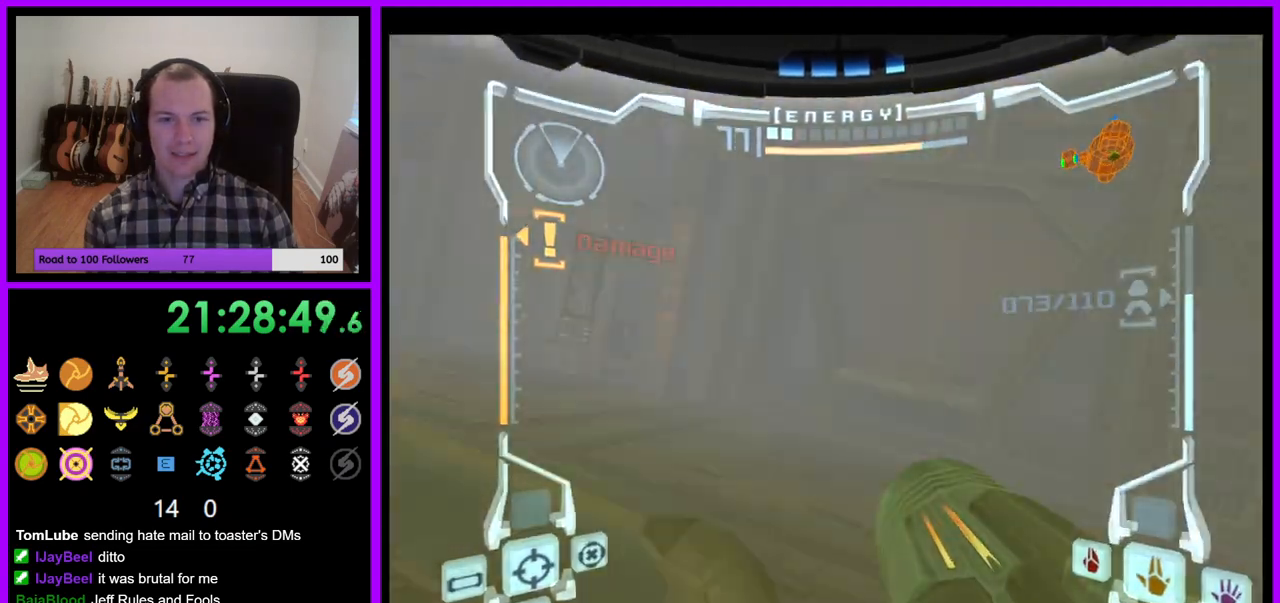
{"dt_ms": 500, "buttons": [], "left_stick": "up-left", "right_stick": "center", "events": [[150, "B", "down"], [317, "B", "up"]]}